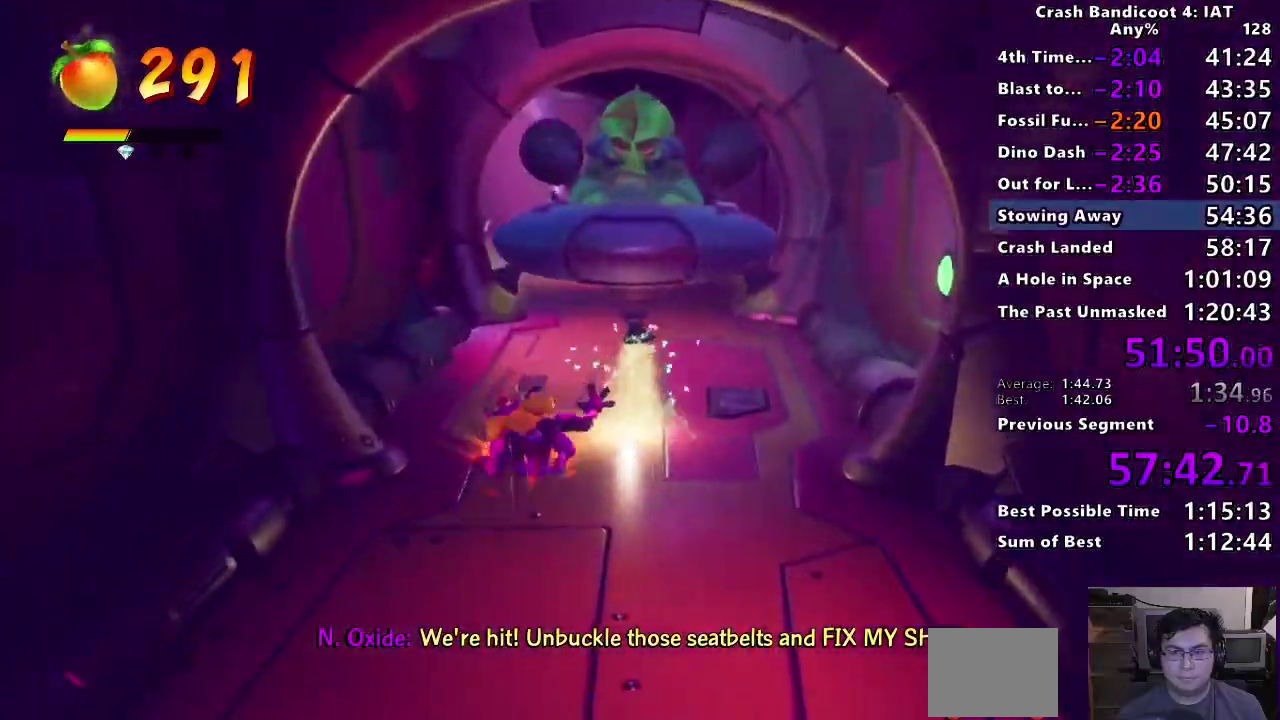
Gameplay with a controller (PlayStation layout); each line is a JSON object with the inputs held at the frame after it. "events" lists button and stick changes between this image and that frame as [ms after this image, input, new state], when the widget could be followed in between. Not read: R2 TOUCHPAD.
{"buttons": ["SQUARE"], "left_stick": "up", "right_stick": "center"}
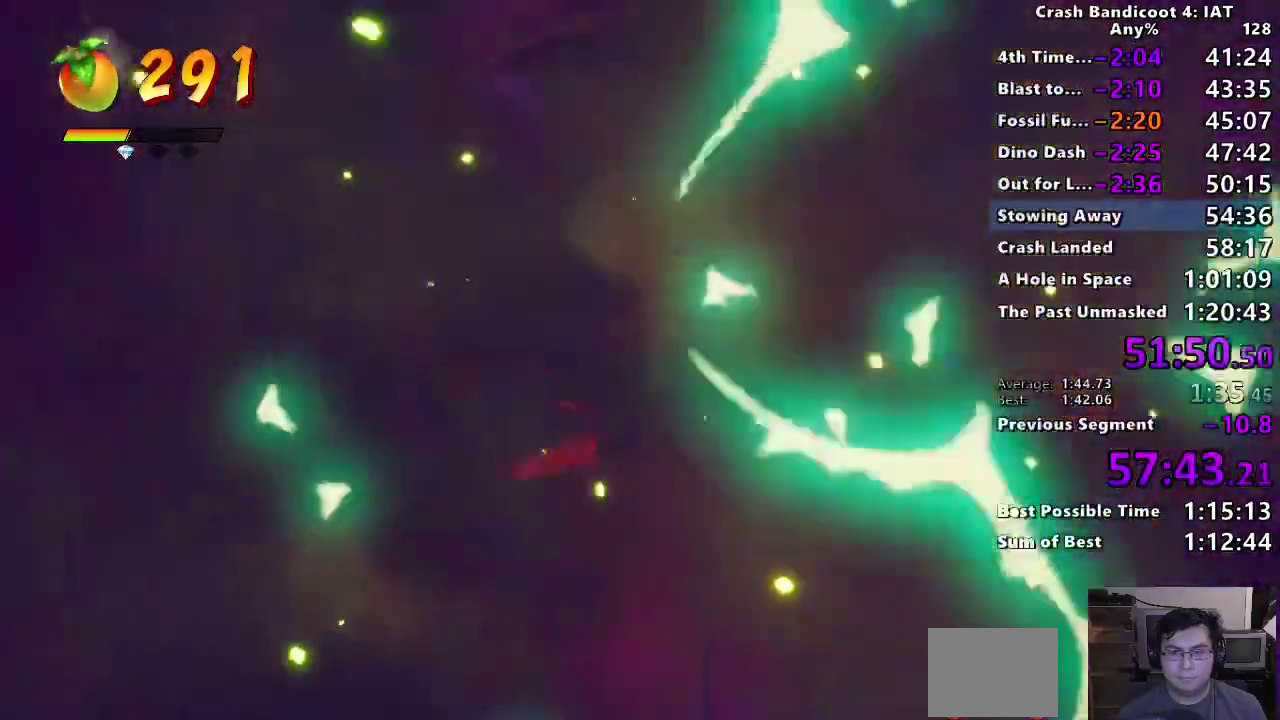
{"buttons": [], "left_stick": "up", "right_stick": "center", "events": [[33, "SQUARE", "up"], [167, "CIRCLE", "down"], [267, "CIRCLE", "up"], [350, "SQUARE", "down"], [433, "SQUARE", "up"]]}
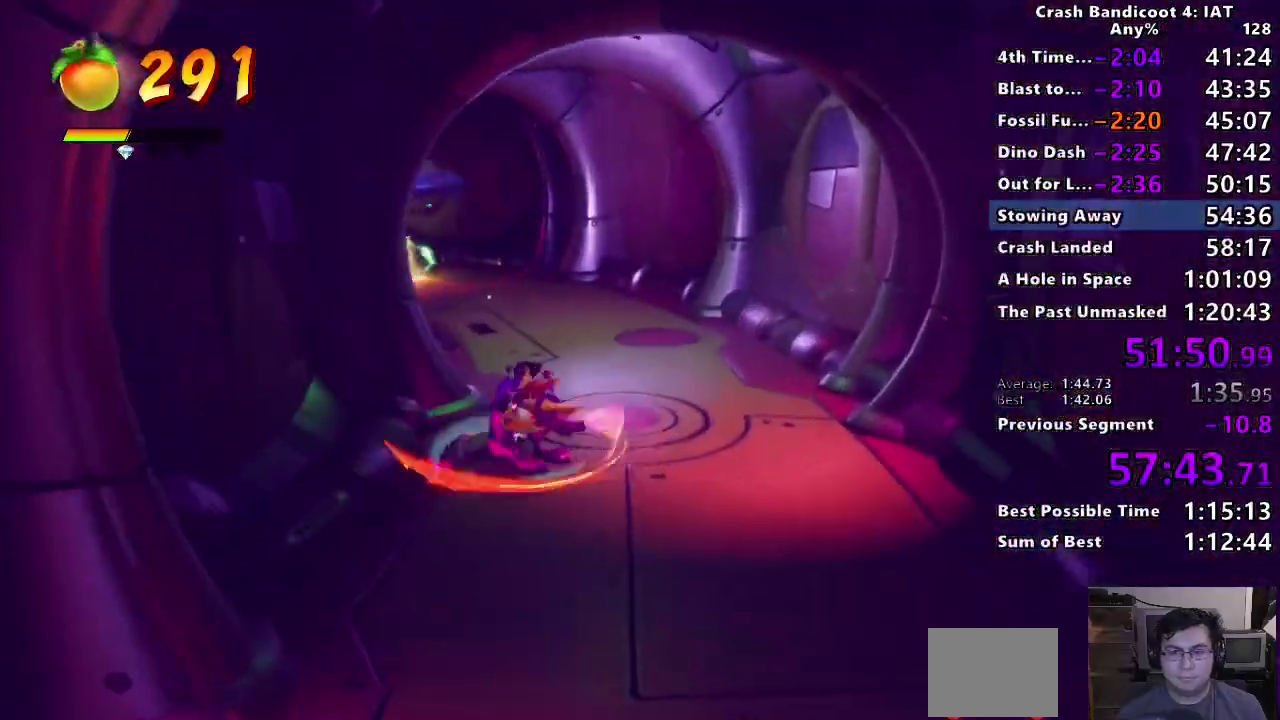
{"buttons": ["CIRCLE"], "left_stick": "up", "right_stick": "center", "events": [[83, "CIRCLE", "down"], [183, "CIRCLE", "up"], [250, "SQUARE", "down"], [350, "SQUARE", "up"], [483, "CIRCLE", "down"]]}
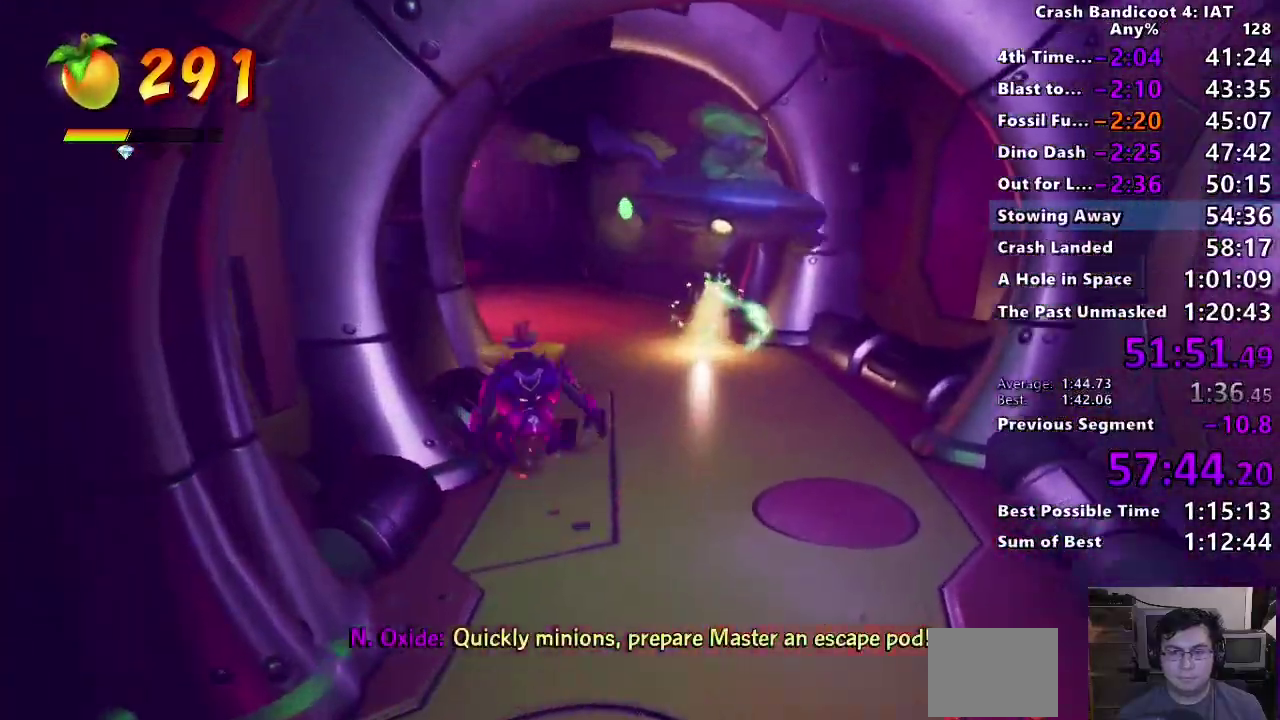
{"buttons": [], "left_stick": "up", "right_stick": "center", "events": [[67, "CIRCLE", "up"], [167, "SQUARE", "down"], [250, "SQUARE", "up"], [383, "CIRCLE", "down"], [483, "CIRCLE", "up"]]}
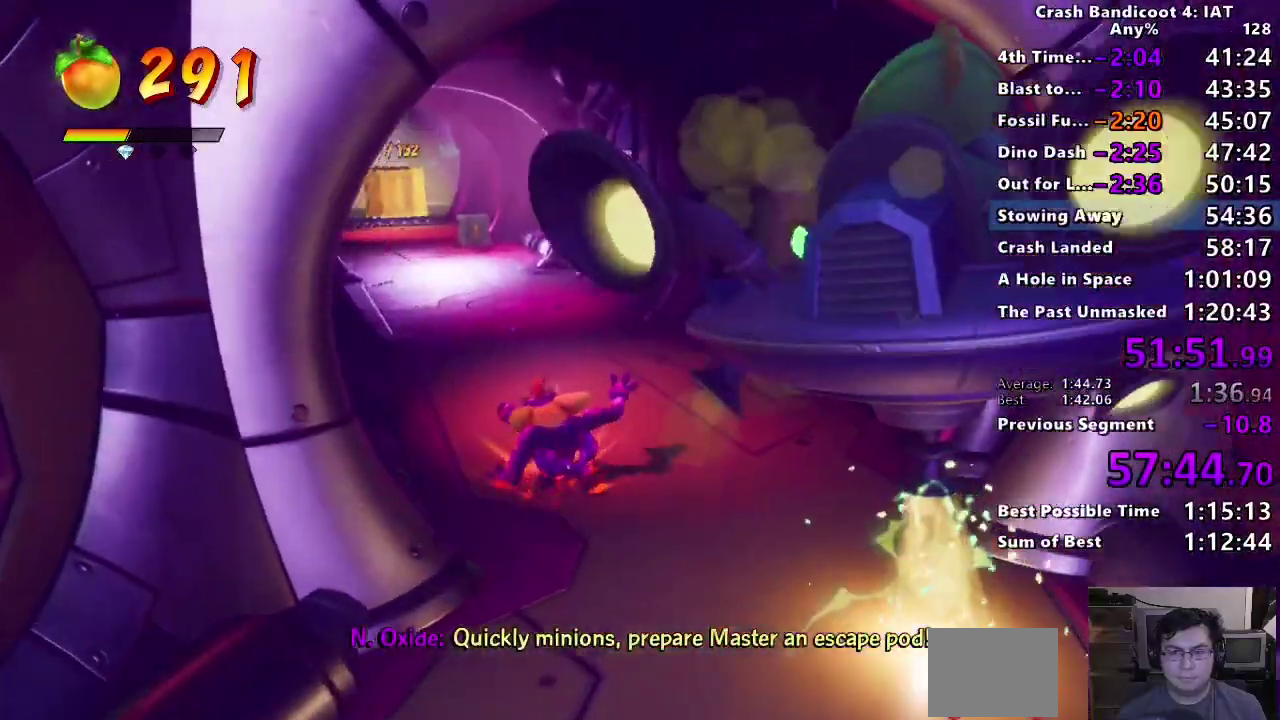
{"buttons": ["SQUARE"], "left_stick": "up", "right_stick": "center", "events": [[67, "SQUARE", "down"], [150, "SQUARE", "up"], [317, "CIRCLE", "down"], [400, "CIRCLE", "up"], [467, "SQUARE", "down"]]}
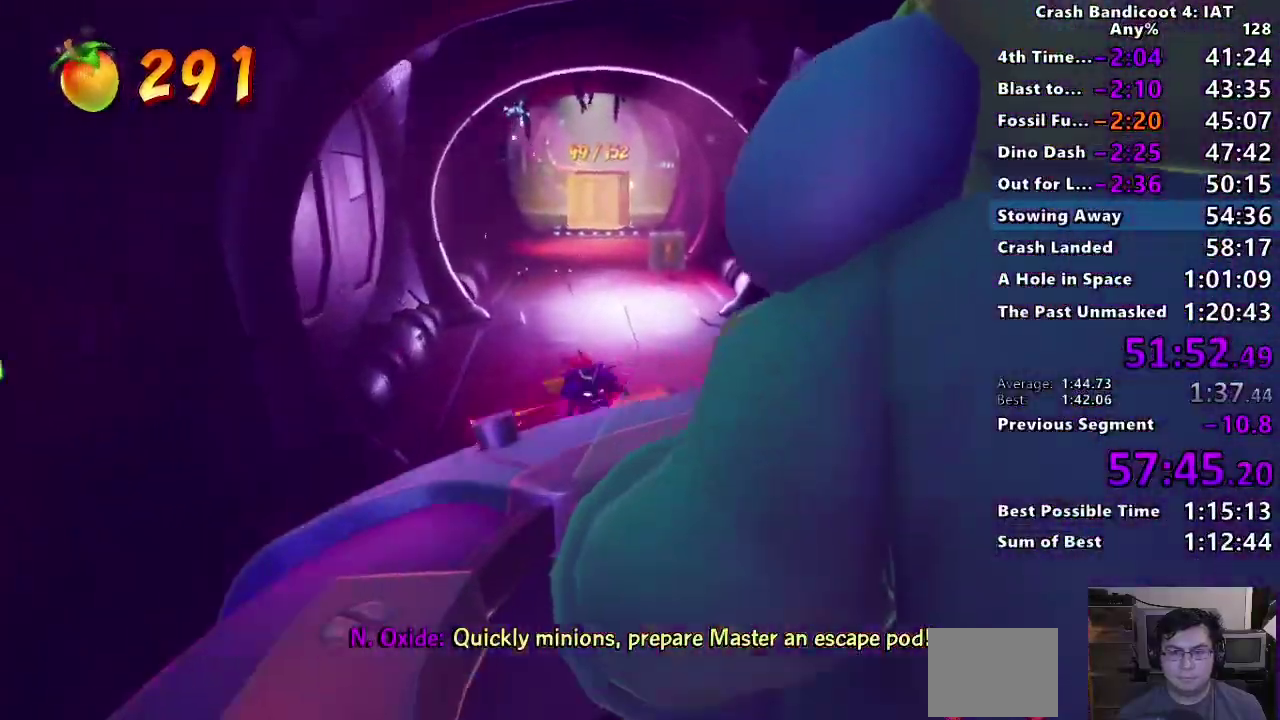
{"buttons": [], "left_stick": "up", "right_stick": "center", "events": [[67, "SQUARE", "up"], [217, "CIRCLE", "down"], [283, "CIRCLE", "up"], [383, "SQUARE", "down"], [467, "SQUARE", "up"]]}
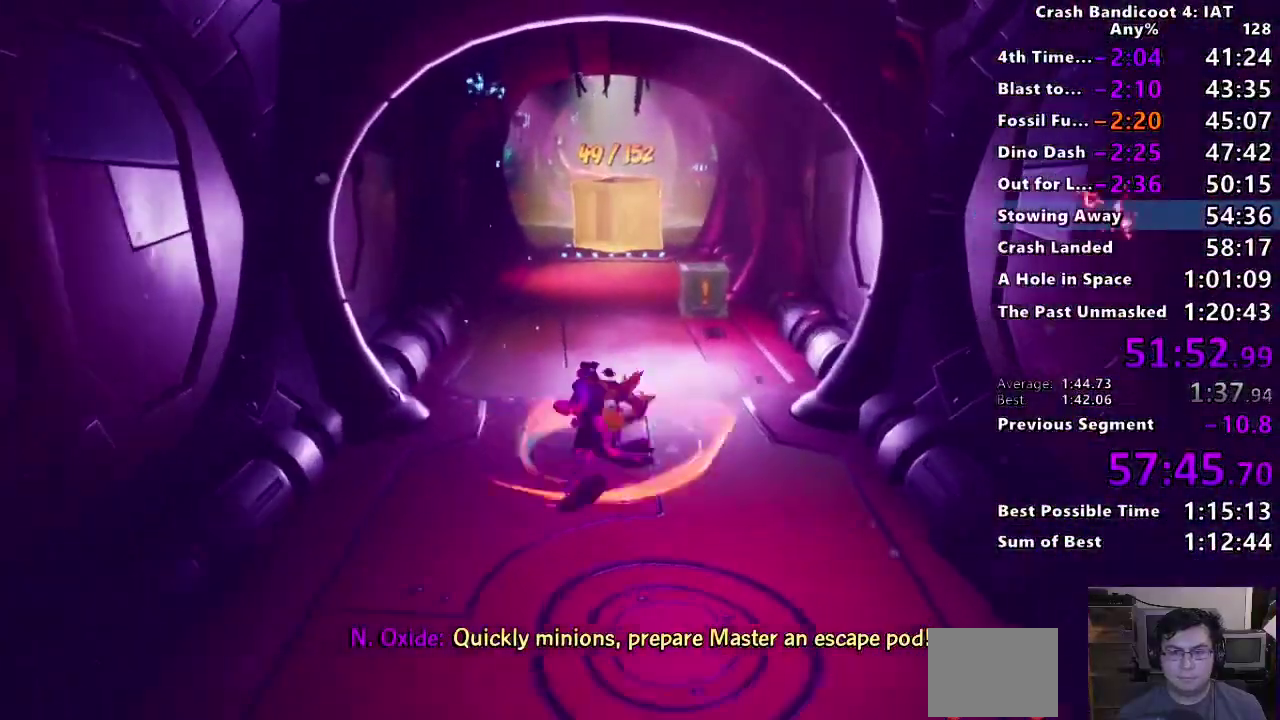
{"buttons": [], "left_stick": "up", "right_stick": "center", "events": [[100, "CIRCLE", "down"], [200, "CIRCLE", "up"], [283, "SQUARE", "down"], [383, "SQUARE", "up"]]}
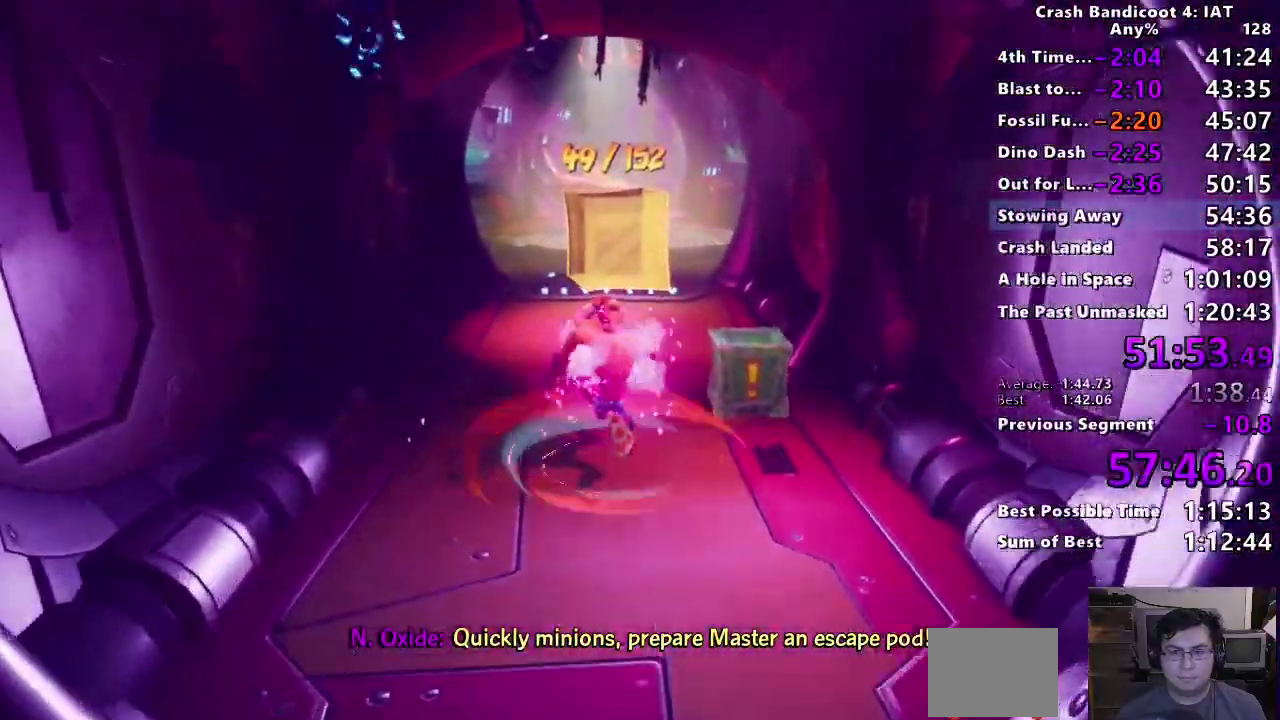
{"buttons": ["CIRCLE"], "left_stick": "up", "right_stick": "center", "events": [[17, "CIRCLE", "down"], [117, "CIRCLE", "up"], [200, "SQUARE", "down"], [300, "SQUARE", "up"], [433, "CIRCLE", "down"]]}
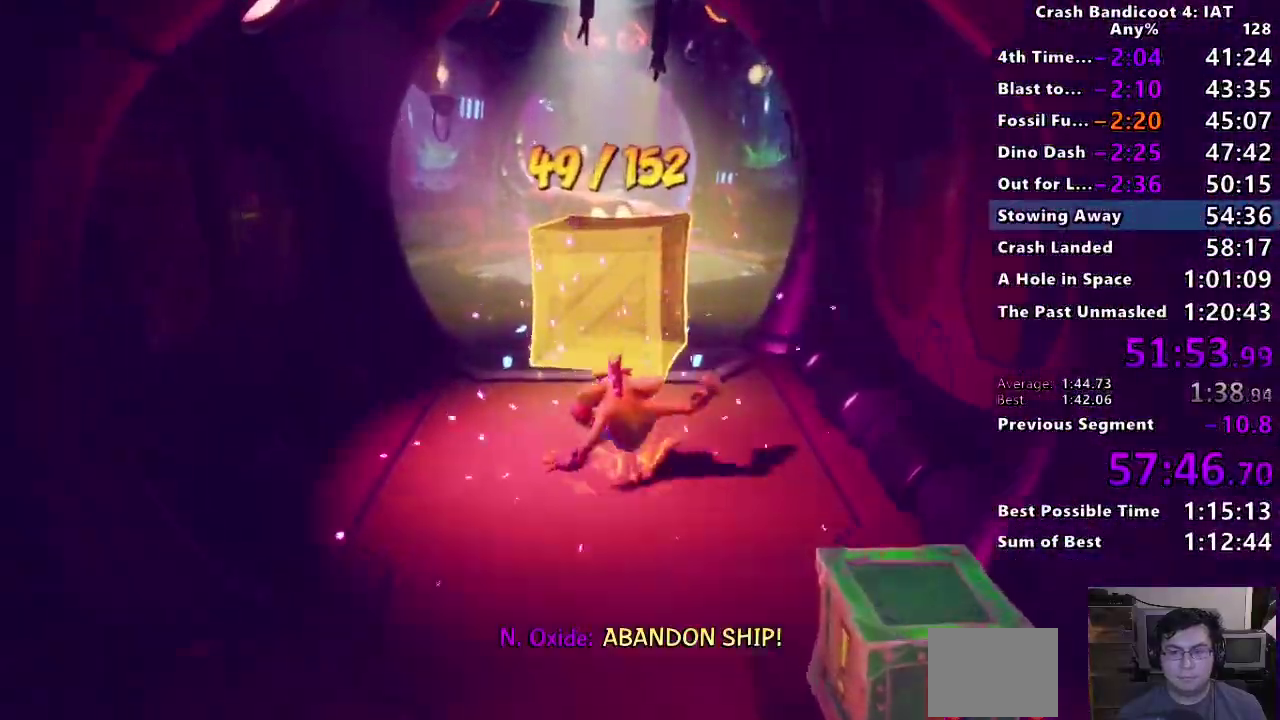
{"buttons": [], "left_stick": "center", "right_stick": "center"}
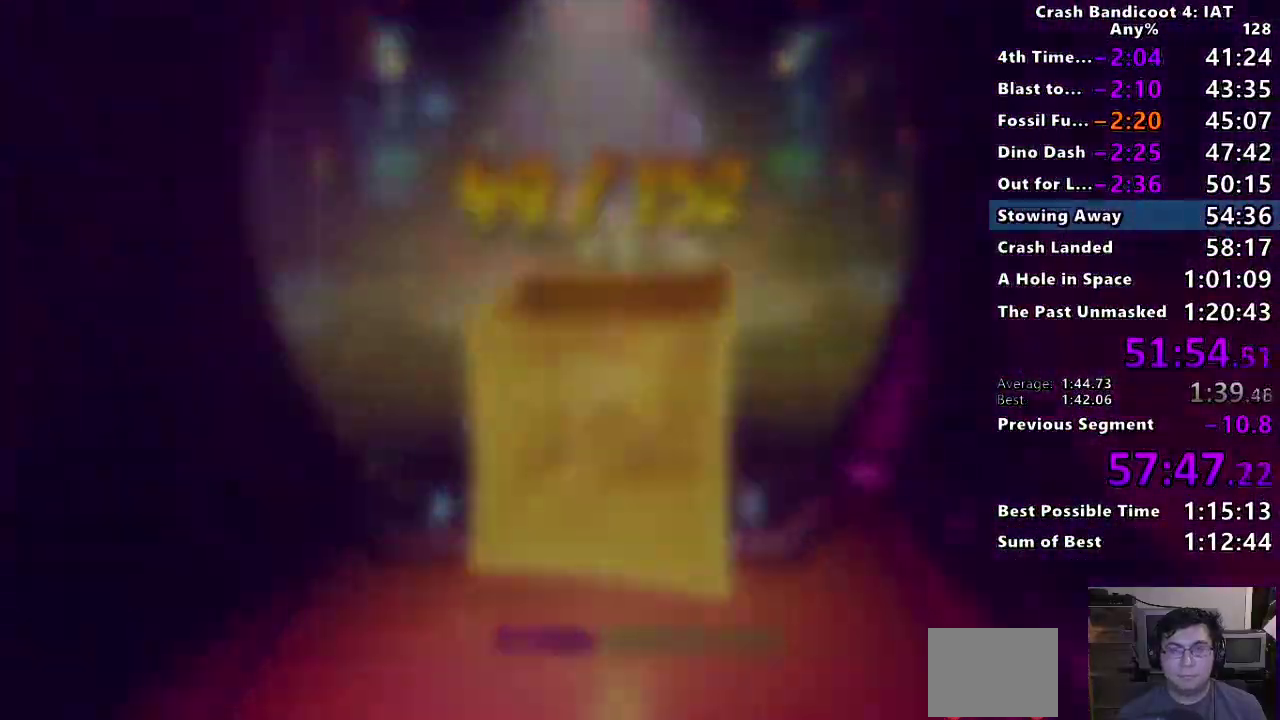
{"buttons": [], "left_stick": "center", "right_stick": "center", "events": [[17, "TRIANGLE", "down"], [67, "left_stick", "up"], [200, "left_stick", "center"], [267, "TRIANGLE", "up"], [367, "CROSS", "down"], [483, "CROSS", "up"]]}
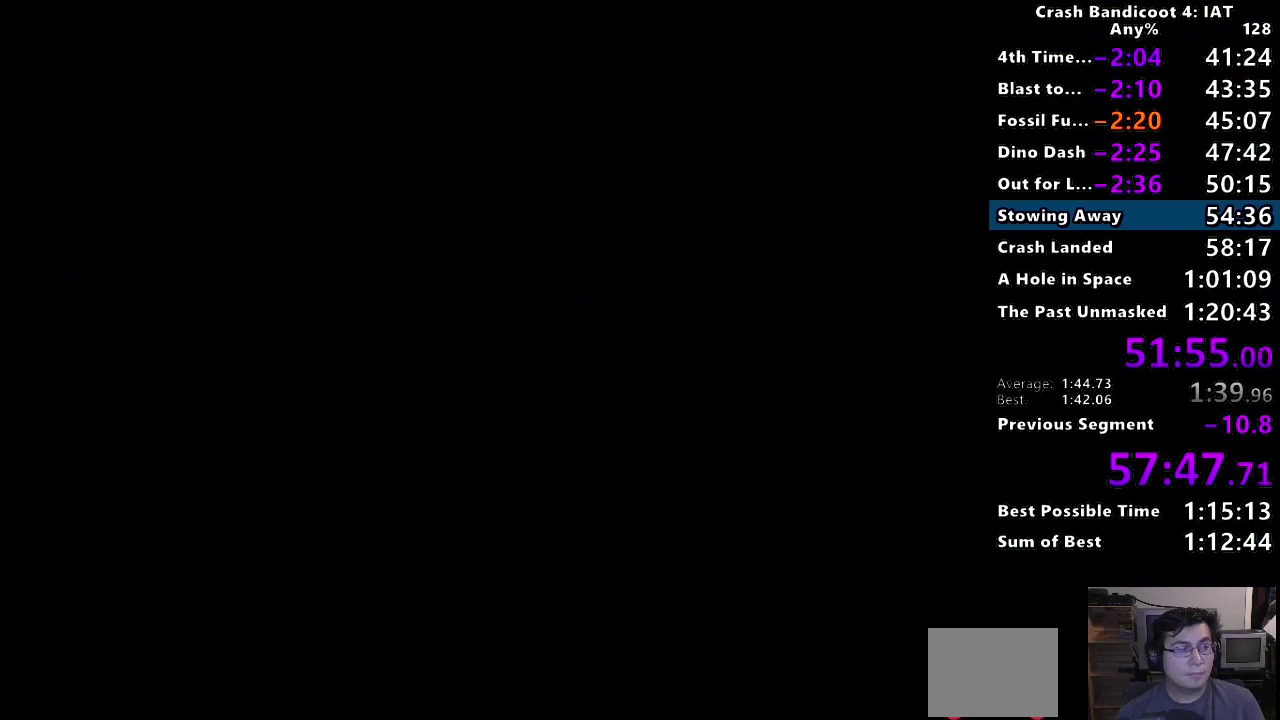
{"buttons": ["CROSS"], "left_stick": "center", "right_stick": "center", "events": [[50, "CROSS", "down"], [167, "CROSS", "up"], [250, "CROSS", "down"], [333, "CROSS", "up"], [417, "CROSS", "down"]]}
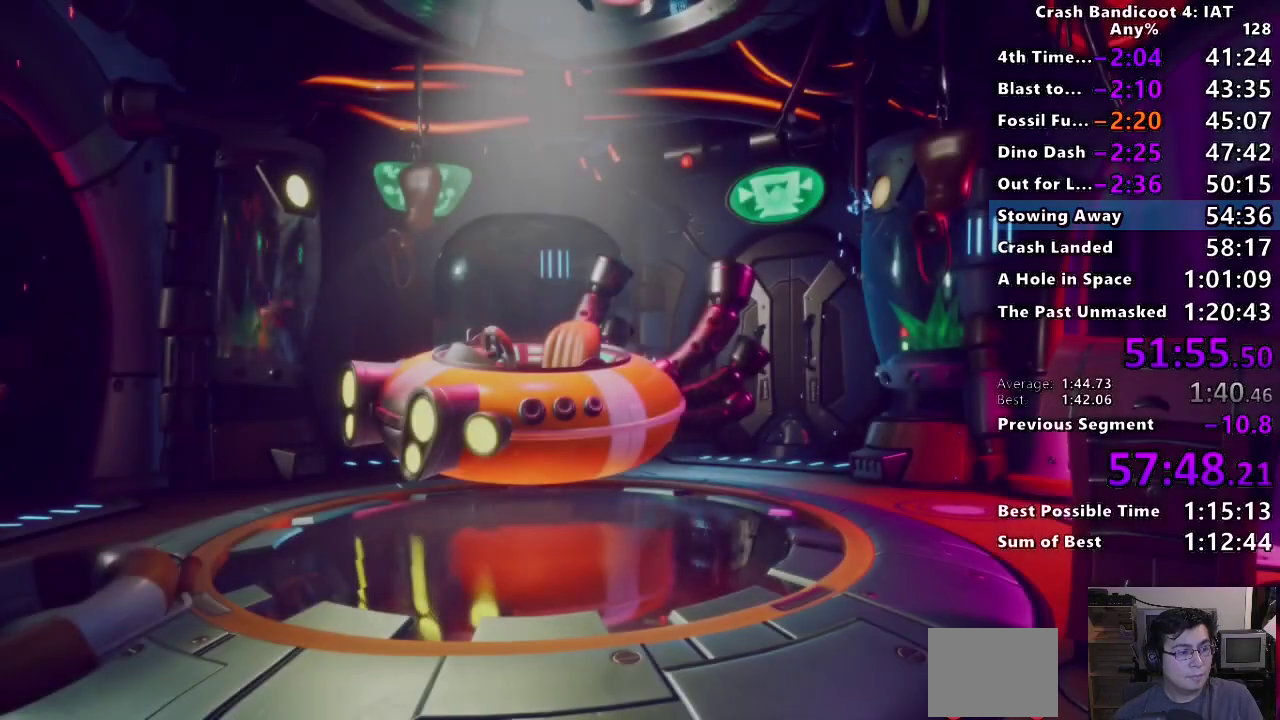
{"buttons": ["CROSS"], "left_stick": "center", "right_stick": "center", "events": [[17, "CROSS", "up"], [83, "CROSS", "down"], [183, "CROSS", "up"], [250, "CROSS", "down"], [367, "CROSS", "up"], [433, "CROSS", "down"]]}
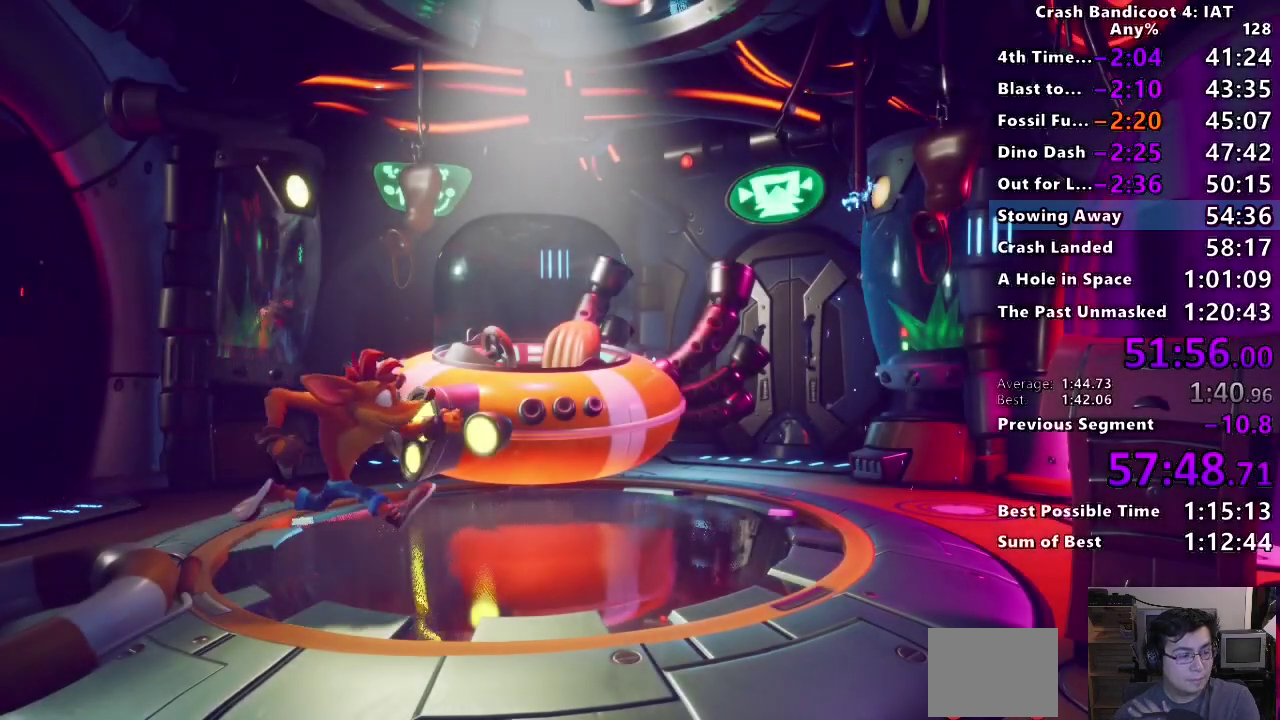
{"buttons": ["CROSS"], "left_stick": "center", "right_stick": "center", "events": [[50, "CROSS", "up"], [117, "CROSS", "down"], [200, "CROSS", "up"], [267, "CROSS", "down"], [383, "CROSS", "up"], [467, "CROSS", "down"]]}
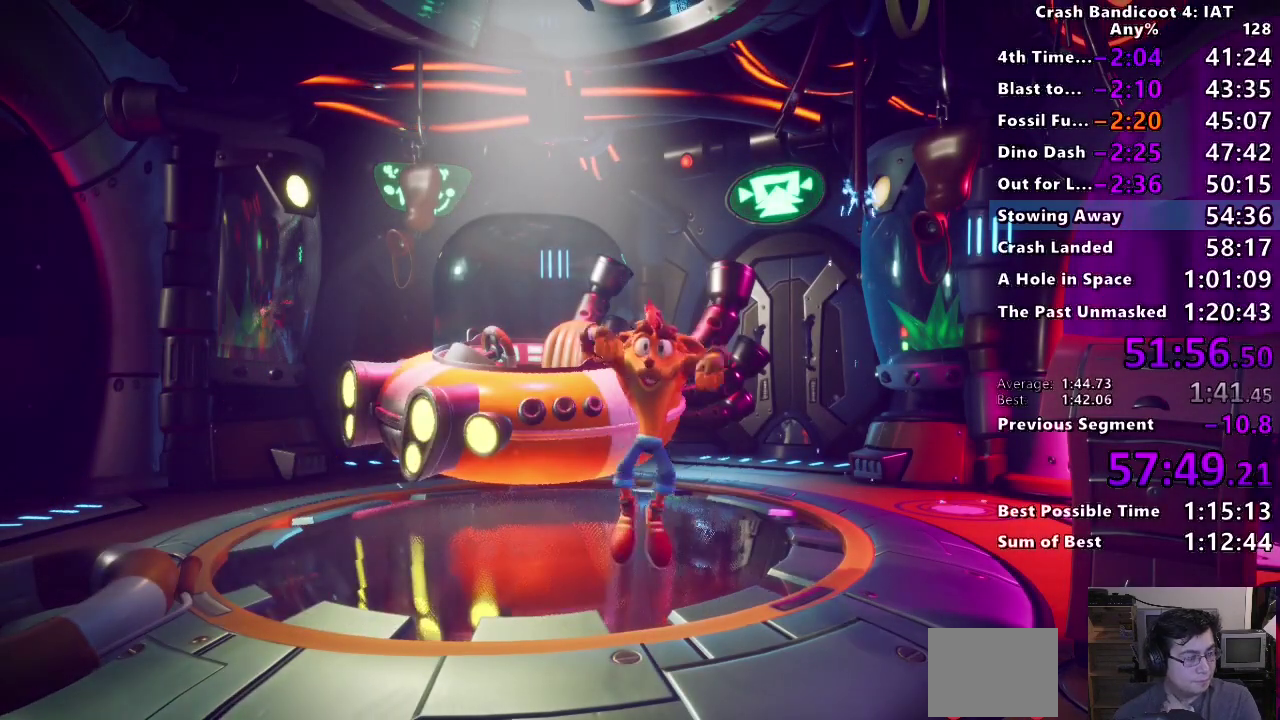
{"buttons": ["CROSS"], "left_stick": "center", "right_stick": "center", "events": [[67, "CROSS", "up"], [150, "CROSS", "down"], [217, "CROSS", "up"], [300, "CROSS", "down"], [383, "CROSS", "up"], [467, "CROSS", "down"]]}
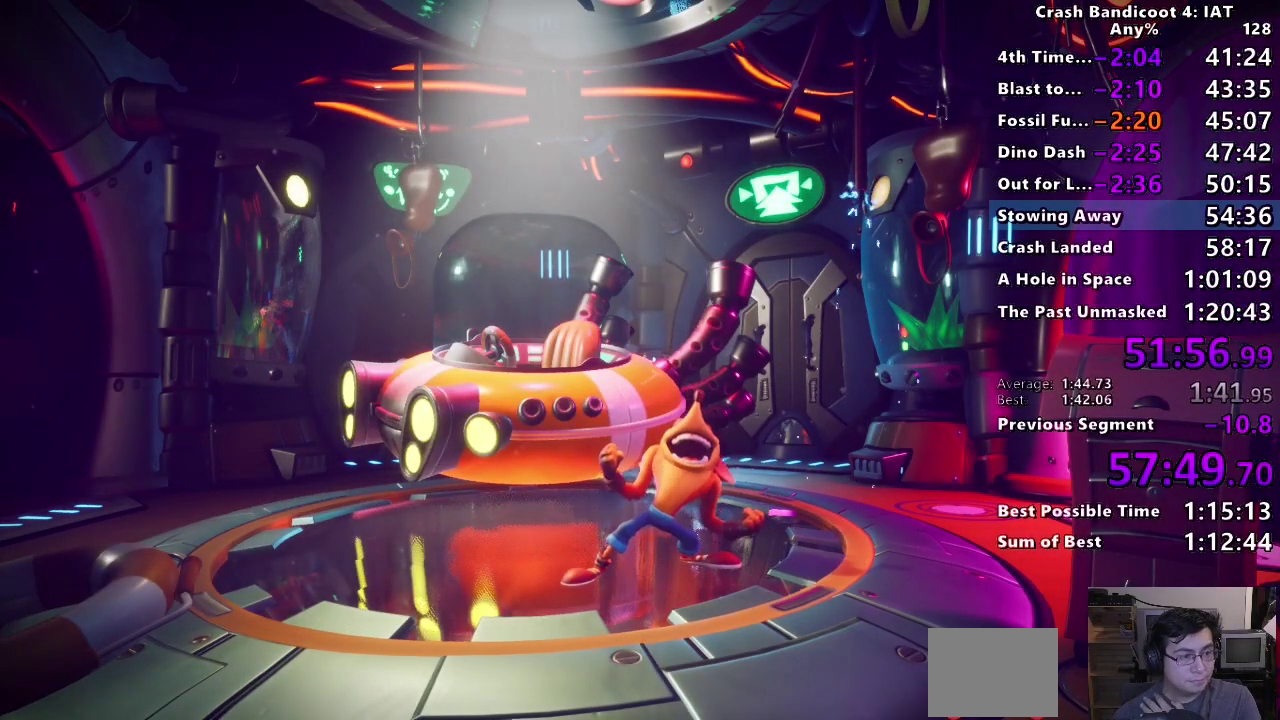
{"buttons": ["CROSS"], "left_stick": "center", "right_stick": "center", "events": [[50, "CROSS", "up"], [133, "CROSS", "down"], [217, "CROSS", "up"], [317, "CROSS", "down"], [400, "CROSS", "up"], [467, "CROSS", "down"]]}
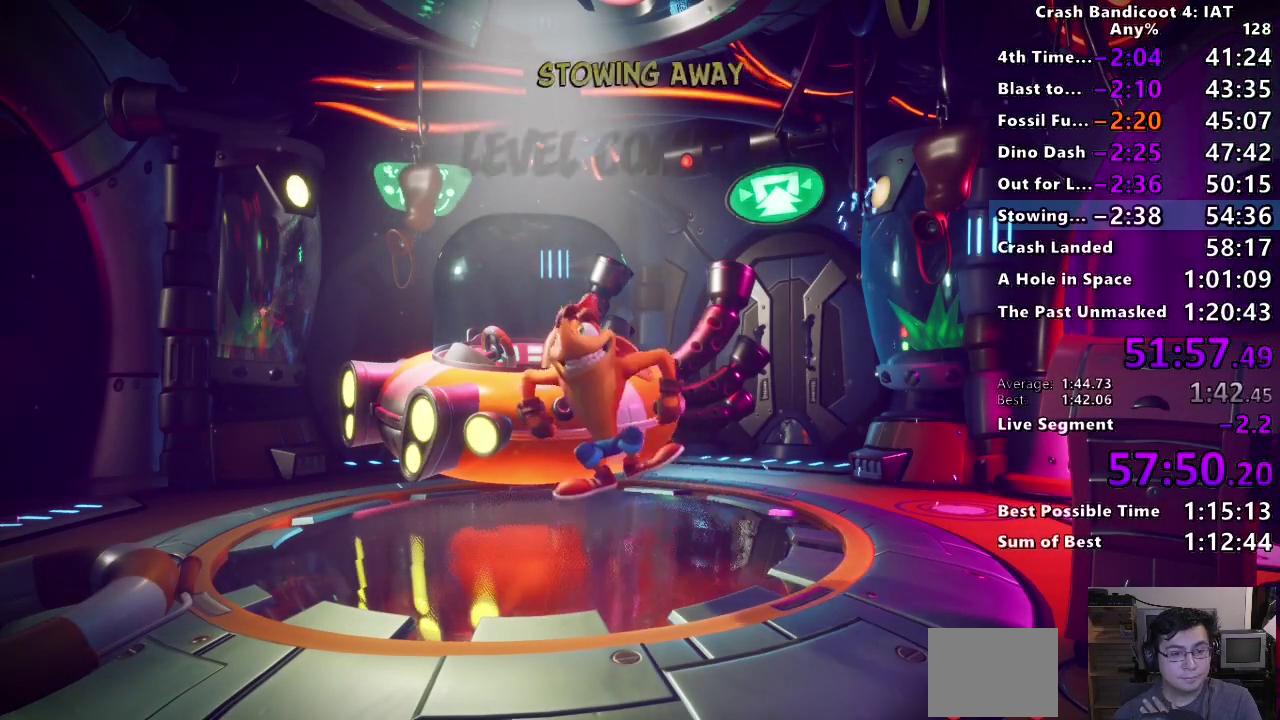
{"buttons": ["CROSS"], "left_stick": "center", "right_stick": "center", "events": [[50, "CROSS", "up"], [117, "CROSS", "down"], [217, "CROSS", "up"], [283, "CROSS", "down"], [367, "CROSS", "up"], [433, "CROSS", "down"]]}
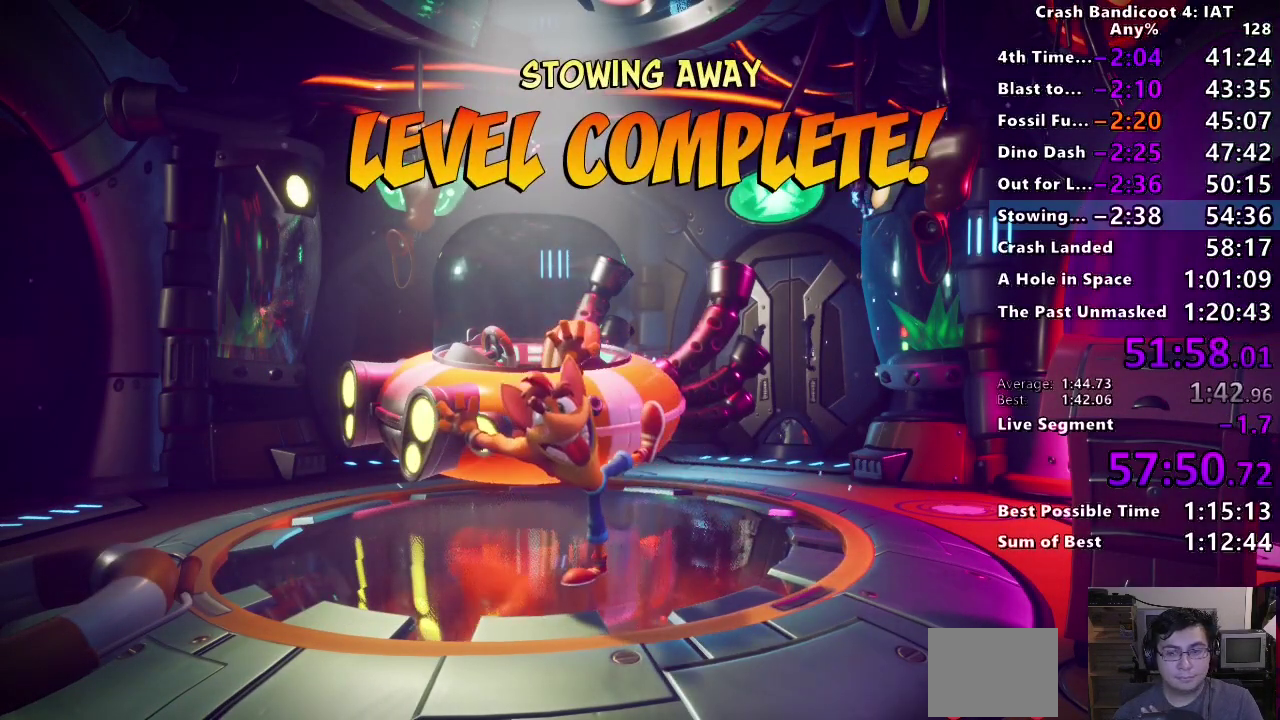
{"buttons": [], "left_stick": "center", "right_stick": "center", "events": [[17, "CROSS", "up"], [100, "CROSS", "down"], [167, "CROSS", "up"], [250, "CROSS", "down"], [333, "CROSS", "up"], [400, "CROSS", "down"], [483, "CROSS", "up"]]}
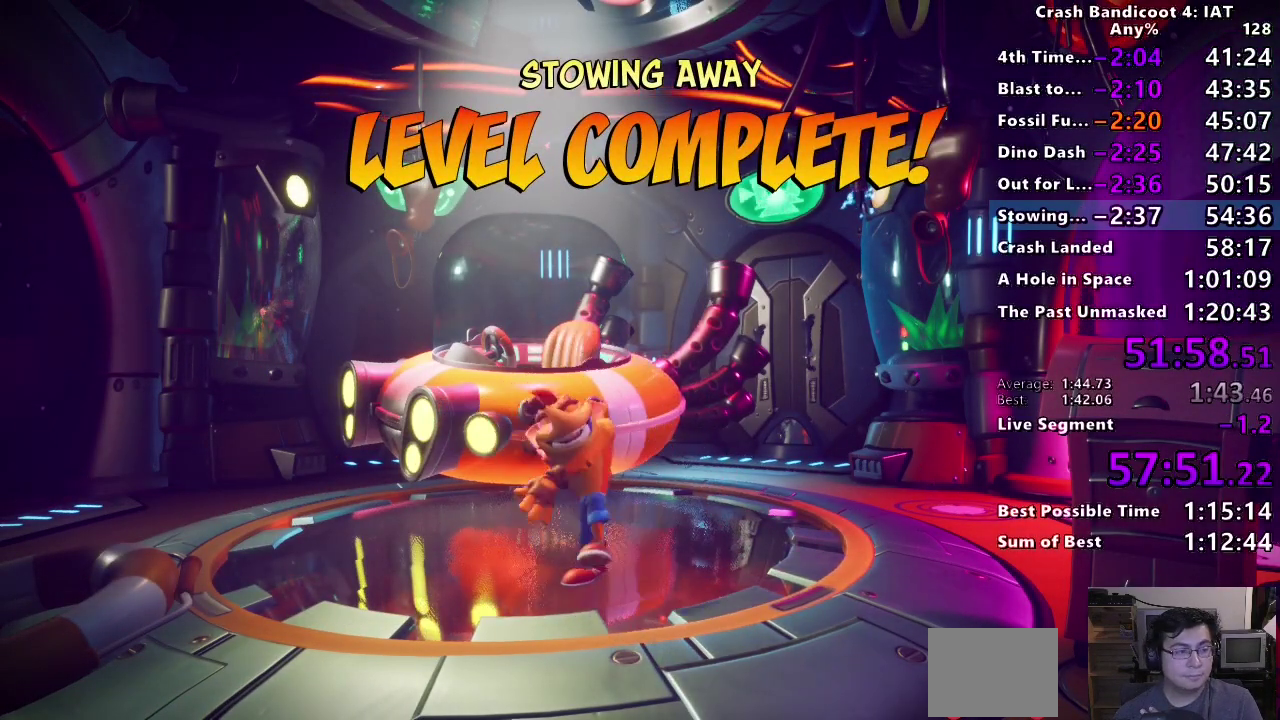
{"buttons": ["CROSS"], "left_stick": "center", "right_stick": "center", "events": [[67, "CROSS", "down"], [133, "CROSS", "up"], [217, "CROSS", "down"], [267, "CROSS", "up"], [350, "CROSS", "down"], [417, "CROSS", "up"], [483, "CROSS", "down"]]}
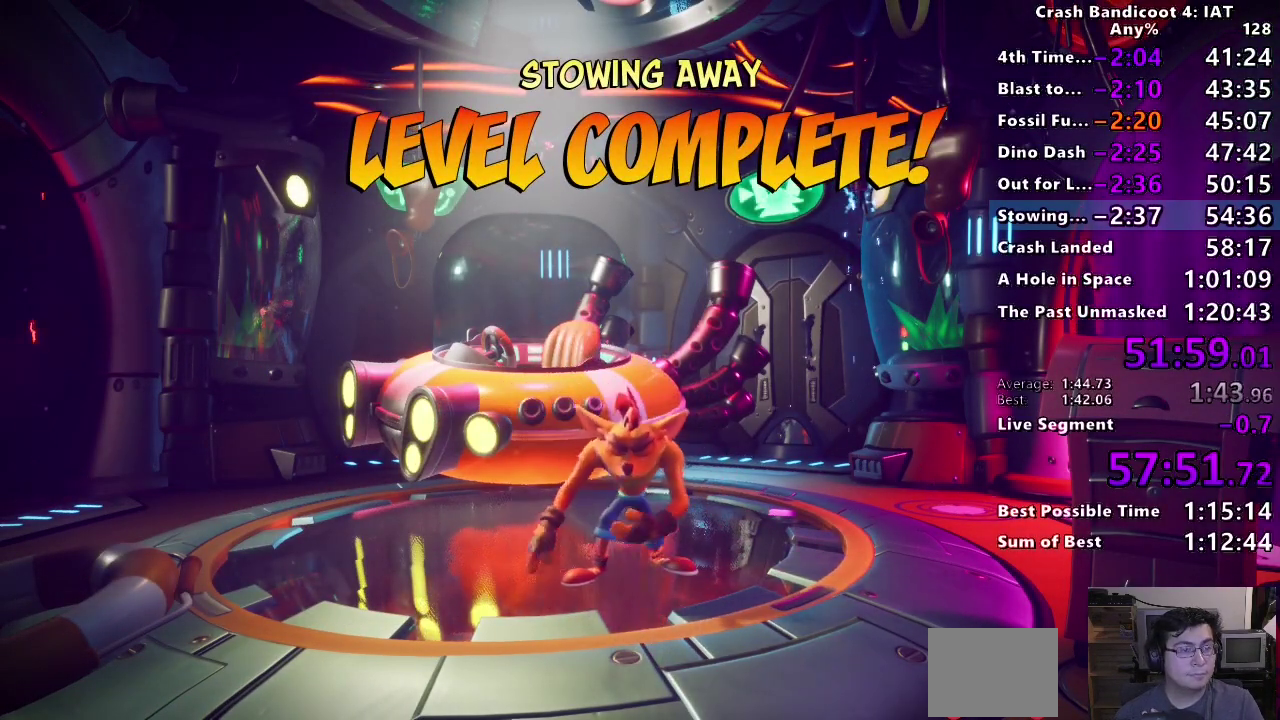
{"buttons": ["CROSS"], "left_stick": "center", "right_stick": "center", "events": [[83, "CROSS", "up"], [150, "CROSS", "down"], [233, "CROSS", "up"], [300, "CROSS", "down"], [400, "CROSS", "up"], [483, "CROSS", "down"]]}
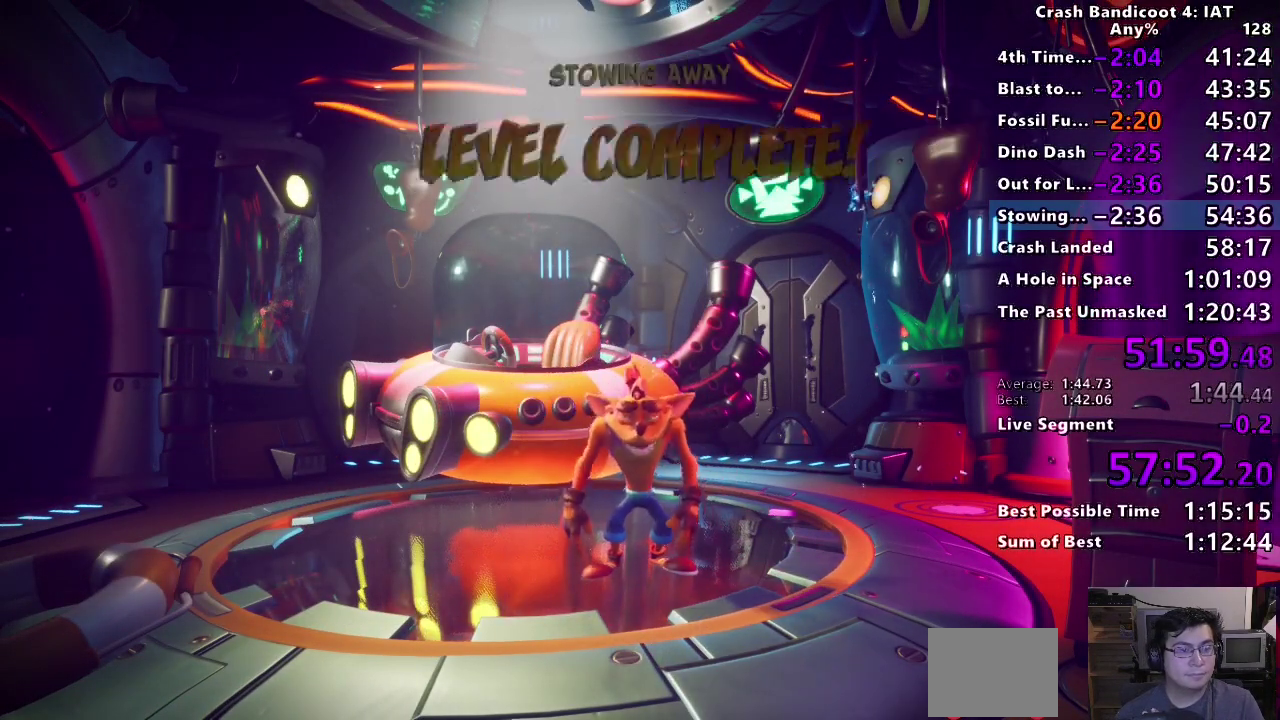
{"buttons": ["CROSS"], "left_stick": "center", "right_stick": "center", "events": [[83, "CROSS", "up"], [150, "CROSS", "down"], [250, "CROSS", "up"], [317, "CROSS", "down"], [417, "CROSS", "up"], [500, "CROSS", "down"]]}
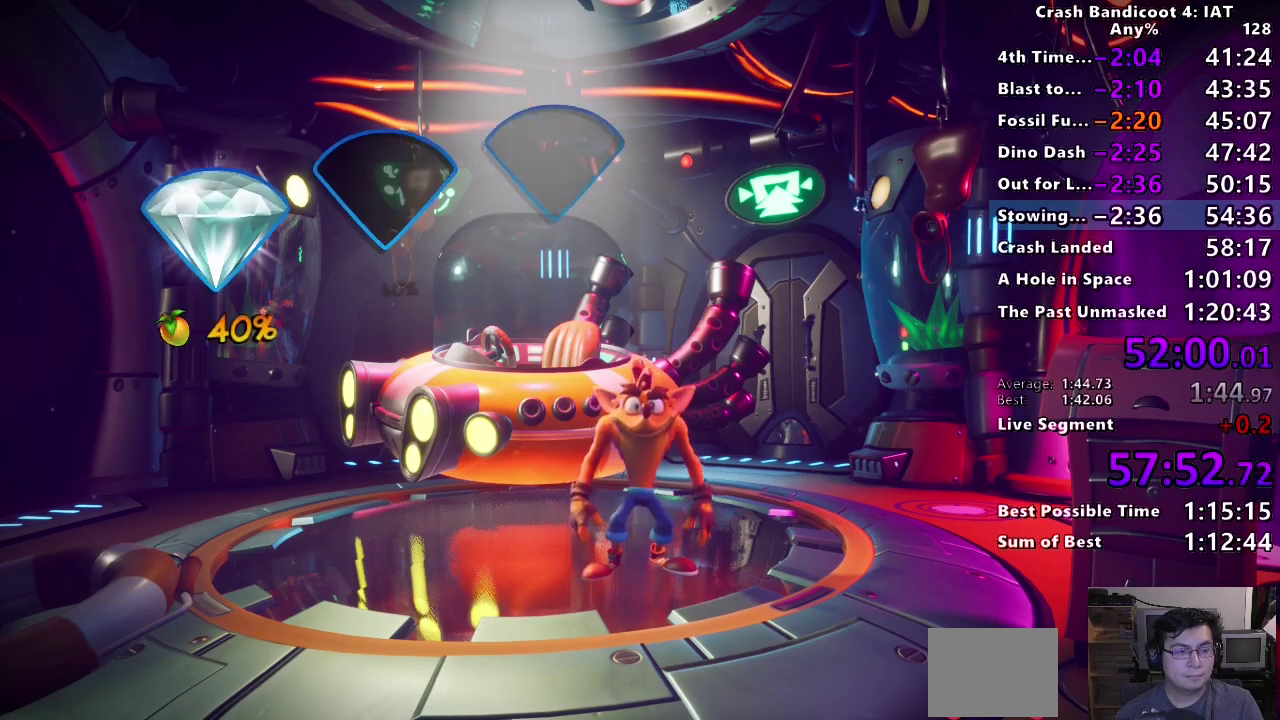
{"buttons": ["CROSS"], "left_stick": "center", "right_stick": "center", "events": [[67, "CROSS", "up"], [167, "CROSS", "down"], [233, "CROSS", "up"], [317, "CROSS", "down"], [400, "CROSS", "up"], [467, "CROSS", "down"]]}
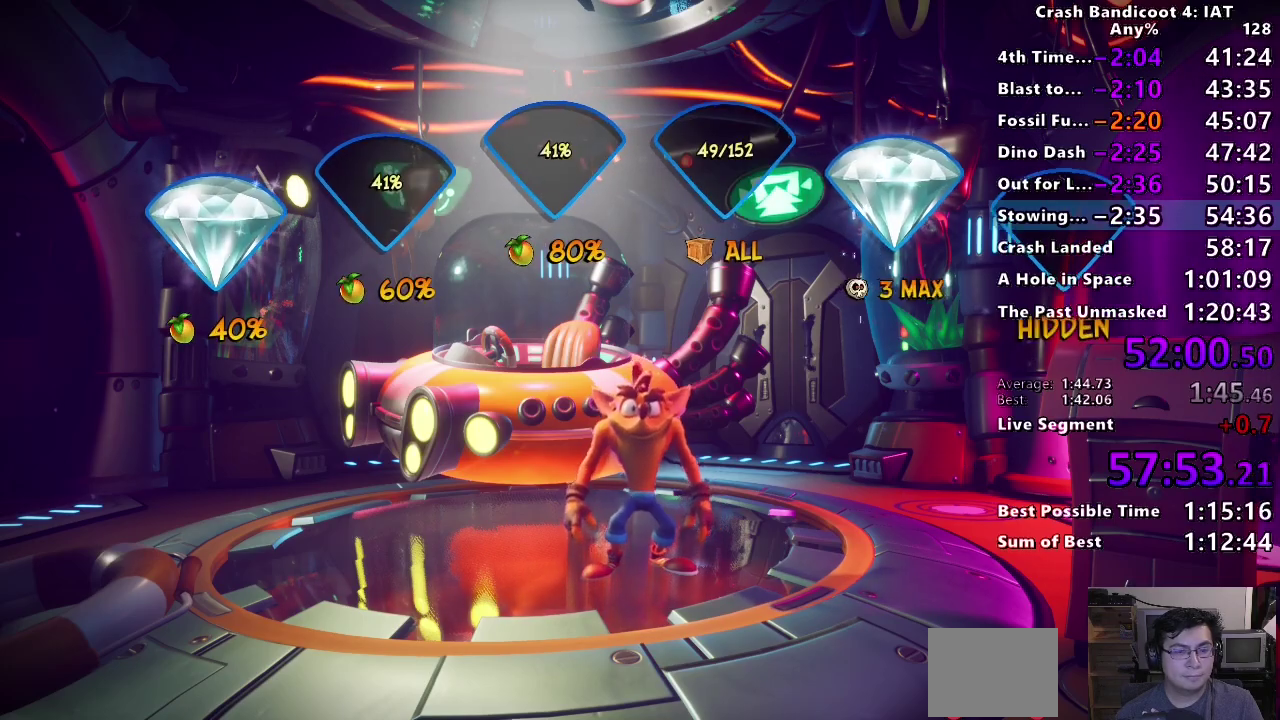
{"buttons": ["CROSS"], "left_stick": "center", "right_stick": "center", "events": [[50, "CROSS", "up"], [133, "CROSS", "down"], [217, "CROSS", "up"], [300, "CROSS", "down"], [367, "CROSS", "up"], [450, "CROSS", "down"]]}
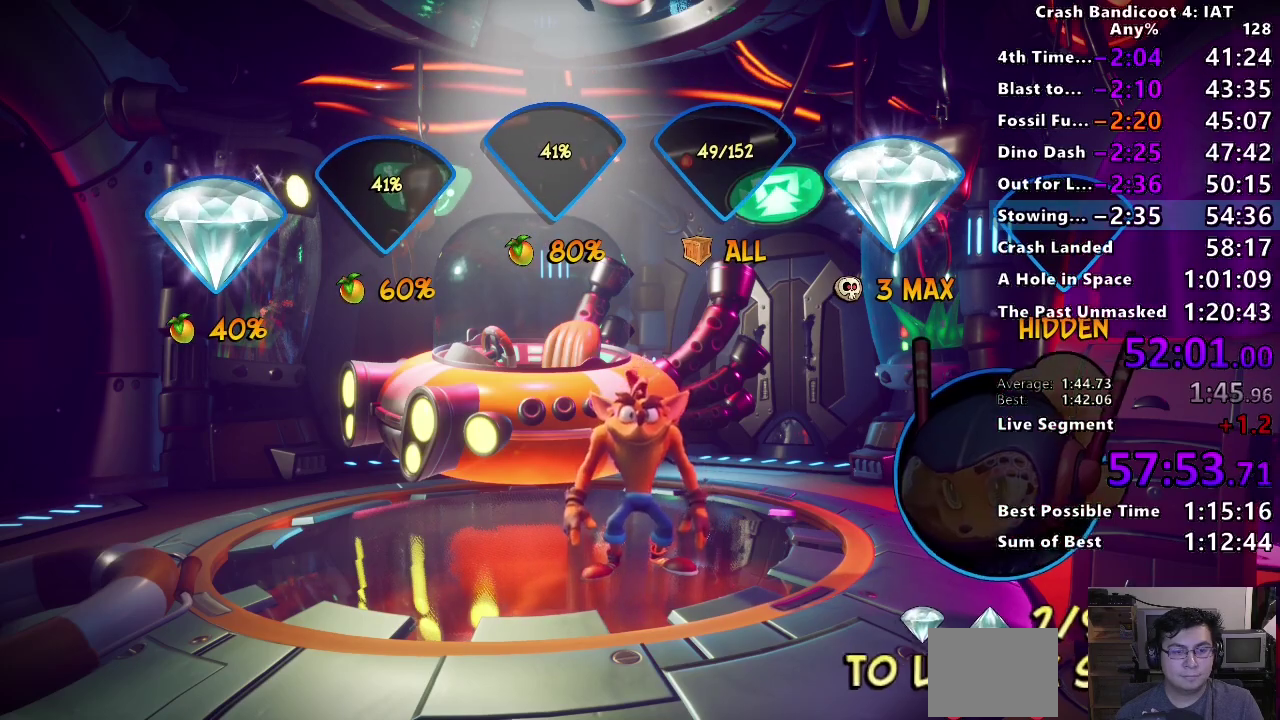
{"buttons": [], "left_stick": "center", "right_stick": "center", "events": [[33, "CROSS", "up"], [100, "CROSS", "down"], [183, "CROSS", "up"], [267, "CROSS", "down"], [333, "CROSS", "up"], [400, "CROSS", "down"], [483, "CROSS", "up"]]}